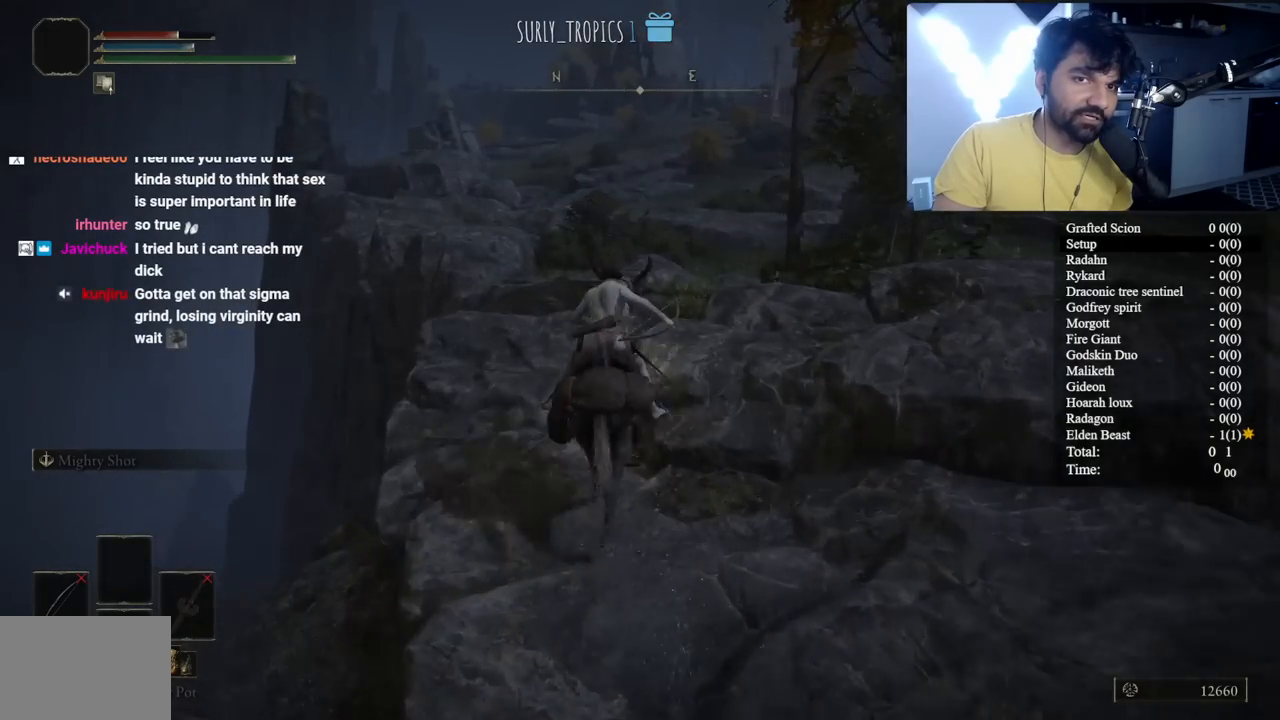
Gameplay with a controller (Xbox layout); each line is a JSON object with the inputs held at the frame after it. "button_events" lists button changes between this image and that frame as [ms after this image, input, new state], when the widget could be followed in between (sticks are given only as held states). Not read: L2.
{"buttons": ["B"], "left_stick": "up", "right_stick": "center", "button_events": []}
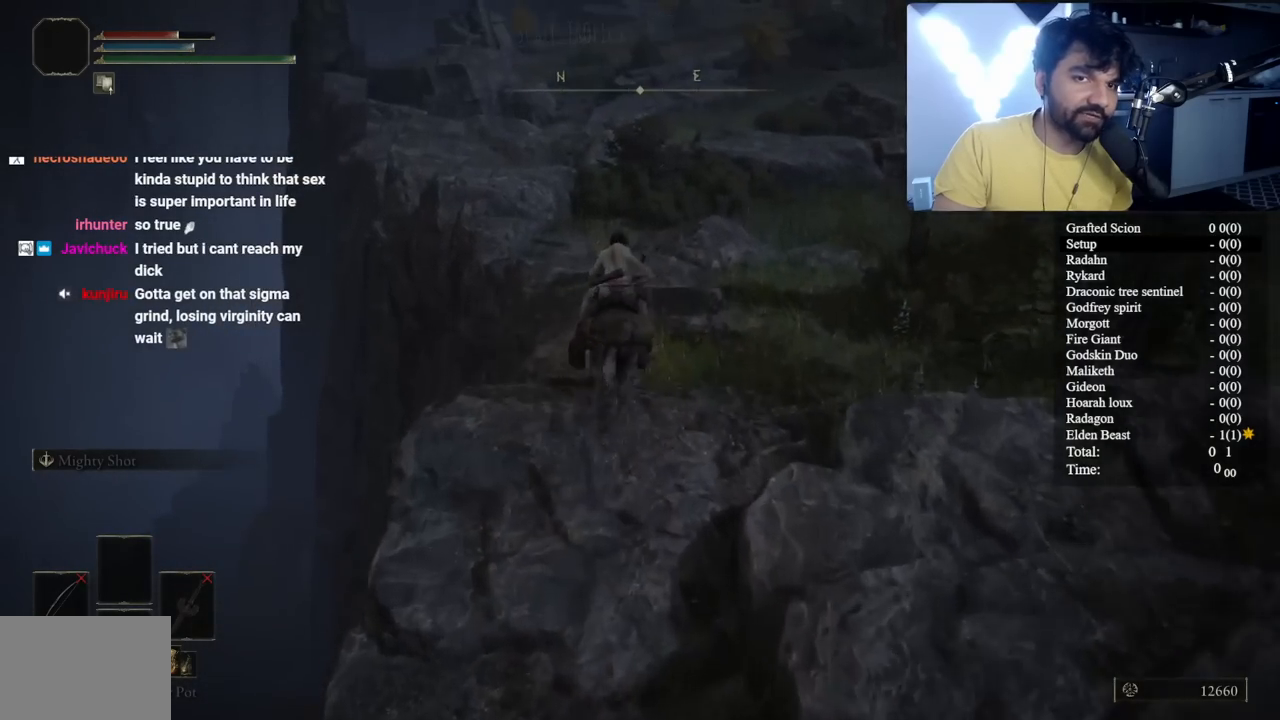
{"buttons": ["B"], "left_stick": "up", "right_stick": "center", "button_events": []}
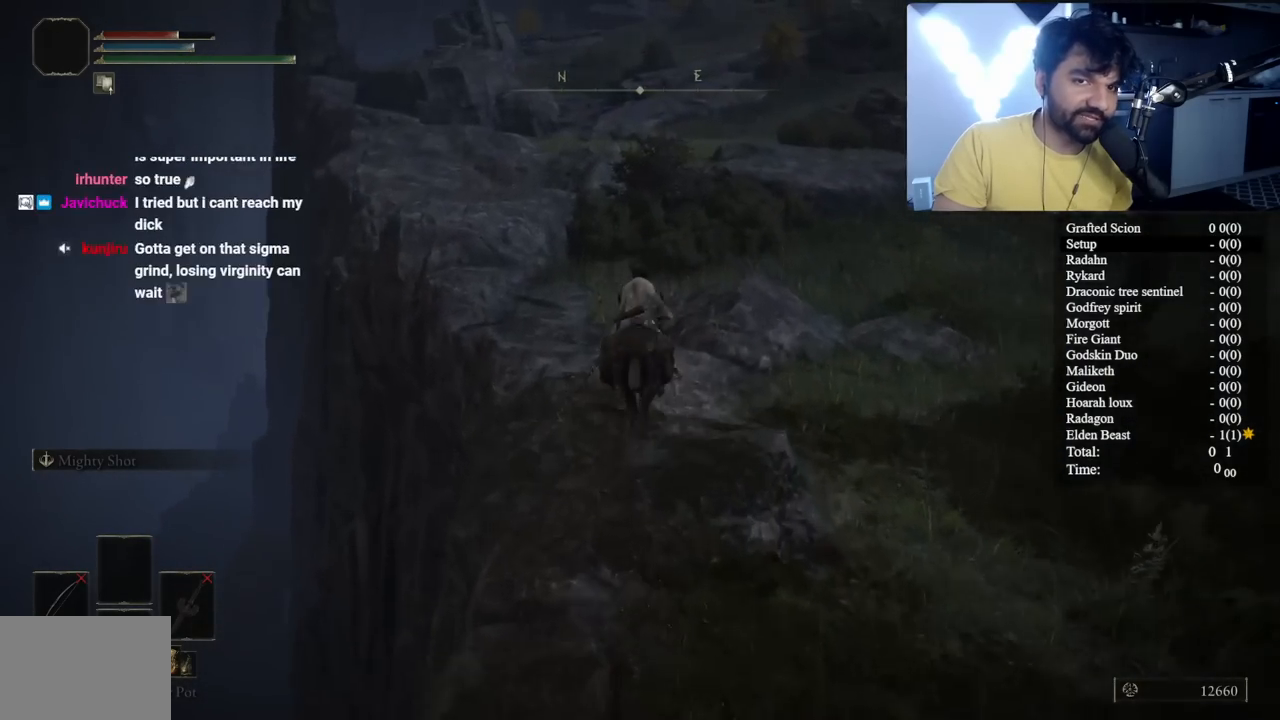
{"buttons": ["B"], "left_stick": "up", "right_stick": "left", "button_events": []}
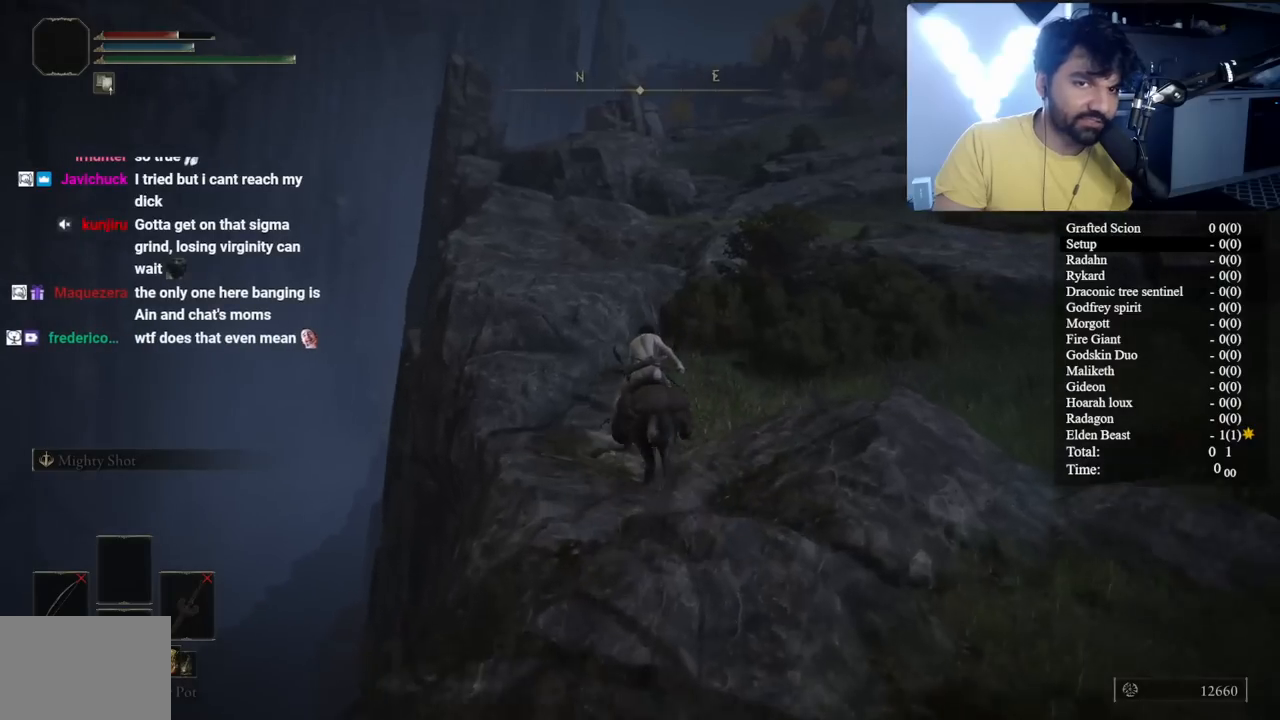
{"buttons": ["A", "B"], "left_stick": "up", "right_stick": "center", "button_events": [[333, "A", "down"]]}
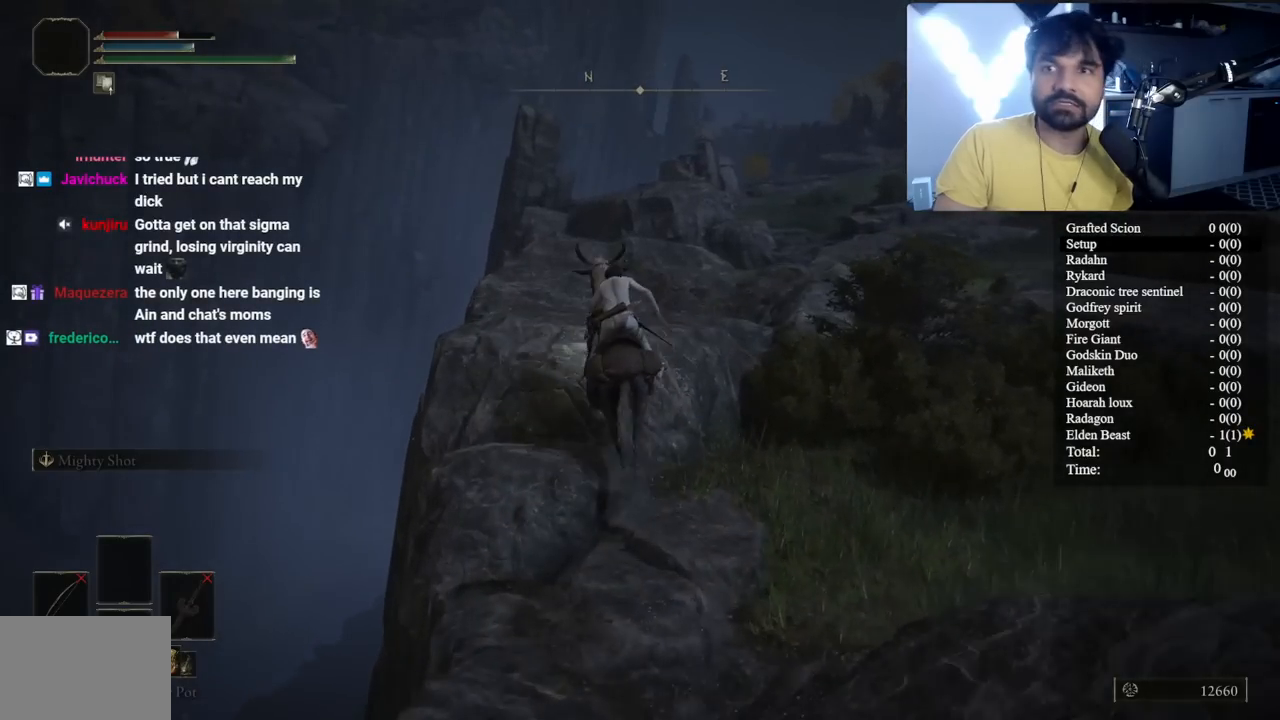
{"buttons": [], "left_stick": "up", "right_stick": "center", "button_events": [[17, "A", "up"], [67, "B", "up"]]}
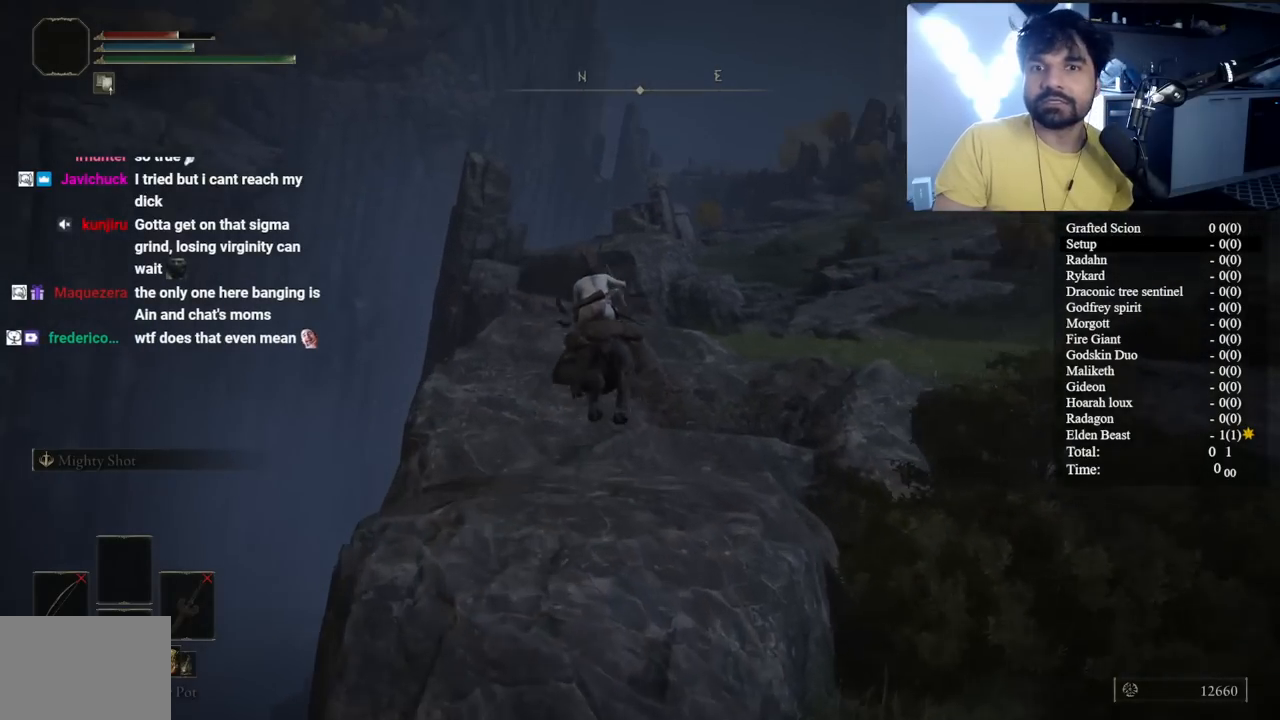
{"buttons": ["B"], "left_stick": "up", "right_stick": "down", "button_events": [[83, "B", "down"], [183, "B", "up"], [283, "B", "down"]]}
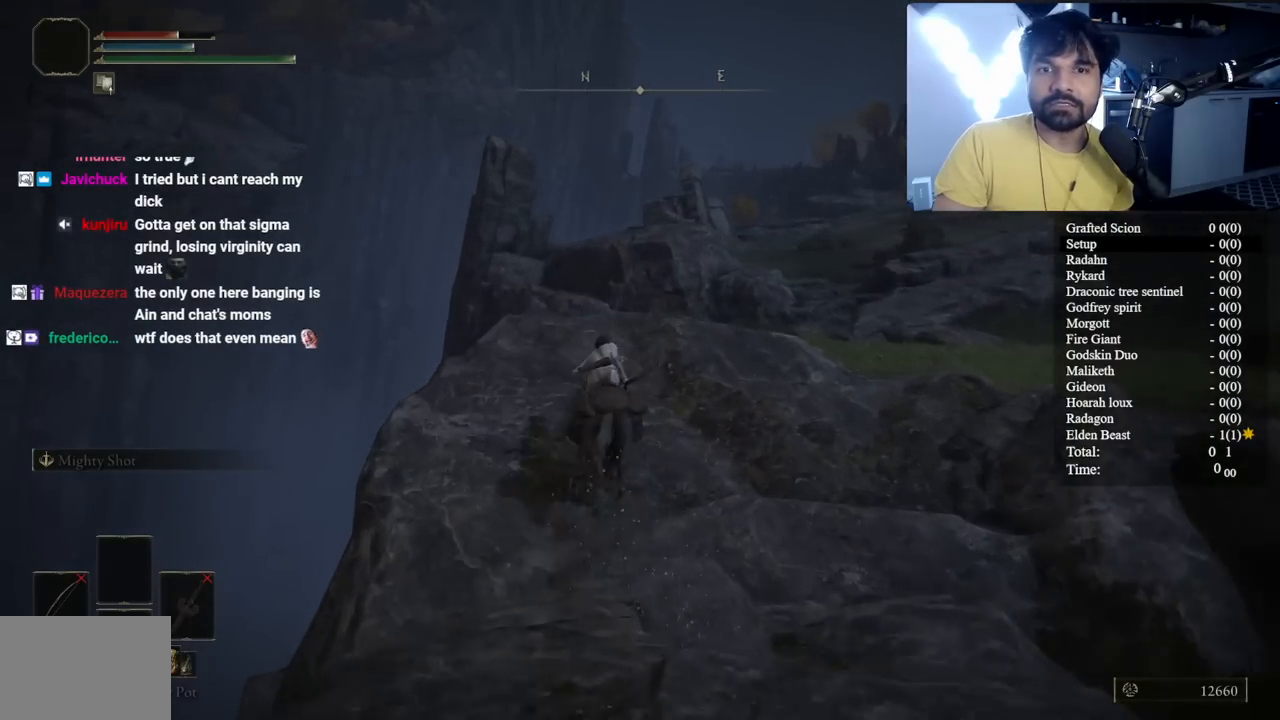
{"buttons": ["A", "B"], "left_stick": "up", "right_stick": "center", "button_events": [[367, "A", "down"]]}
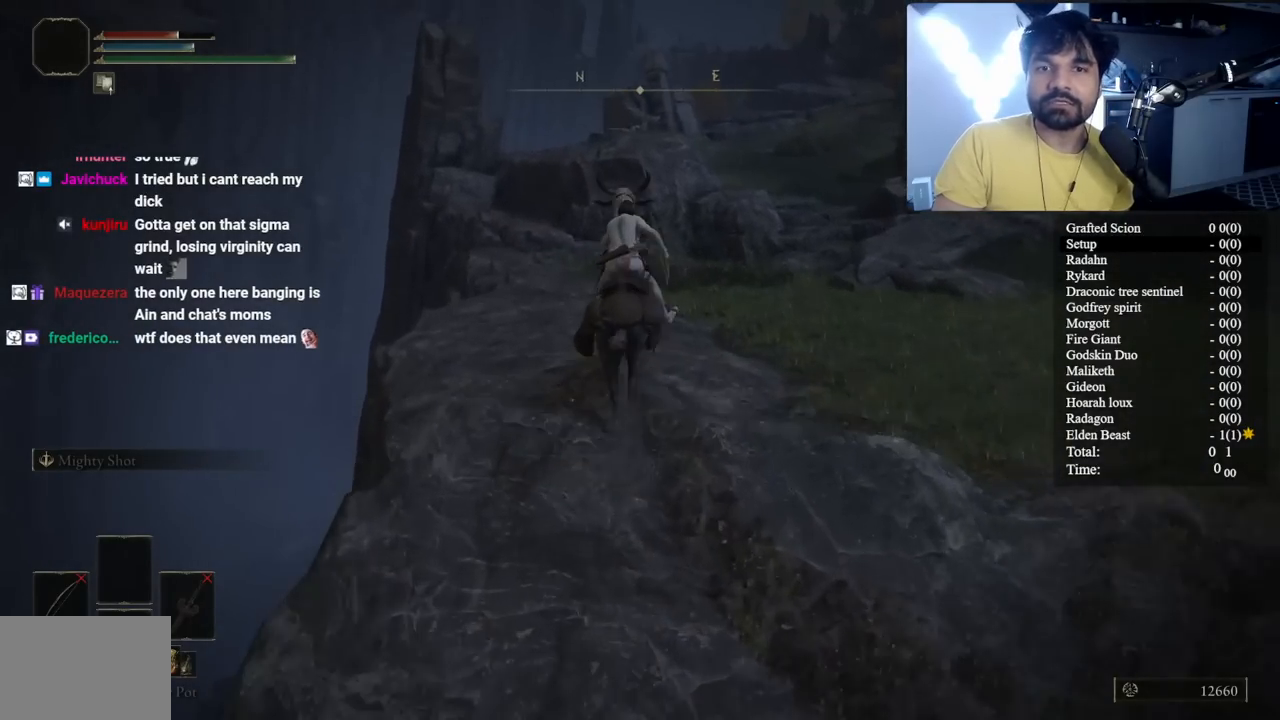
{"buttons": [], "left_stick": "up", "right_stick": "center", "button_events": [[17, "A", "up"], [300, "B", "up"]]}
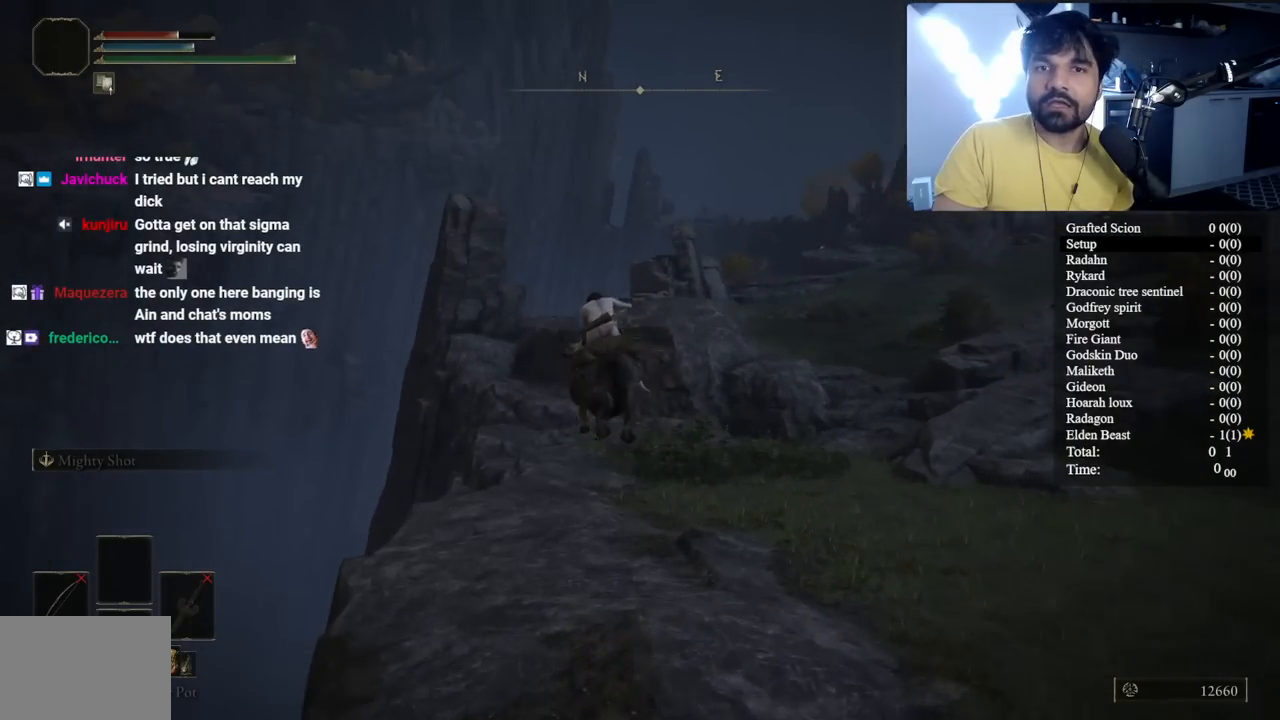
{"buttons": ["B"], "left_stick": "up-left", "right_stick": "center", "button_events": [[250, "B", "down"], [367, "B", "up"], [483, "B", "down"]]}
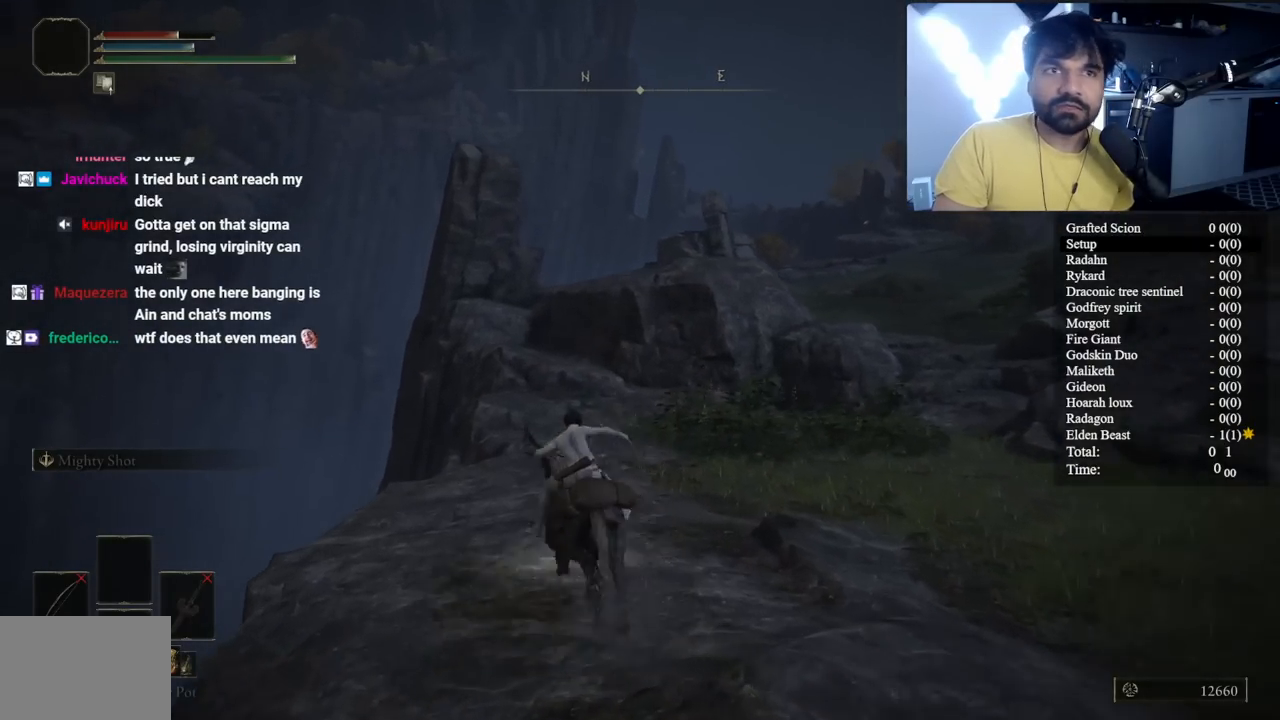
{"buttons": ["B"], "left_stick": "up", "right_stick": "center", "button_events": [[50, "B", "up"], [150, "B", "down"]]}
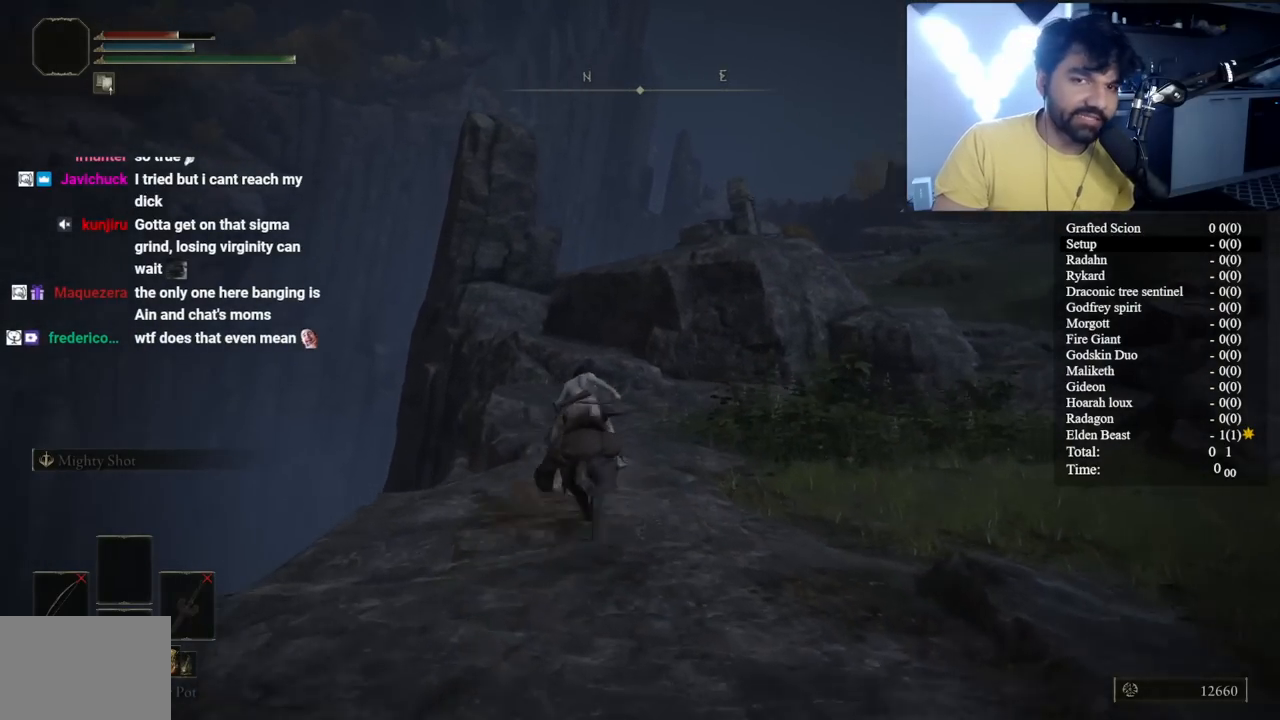
{"buttons": ["B"], "left_stick": "up", "right_stick": "center", "button_events": []}
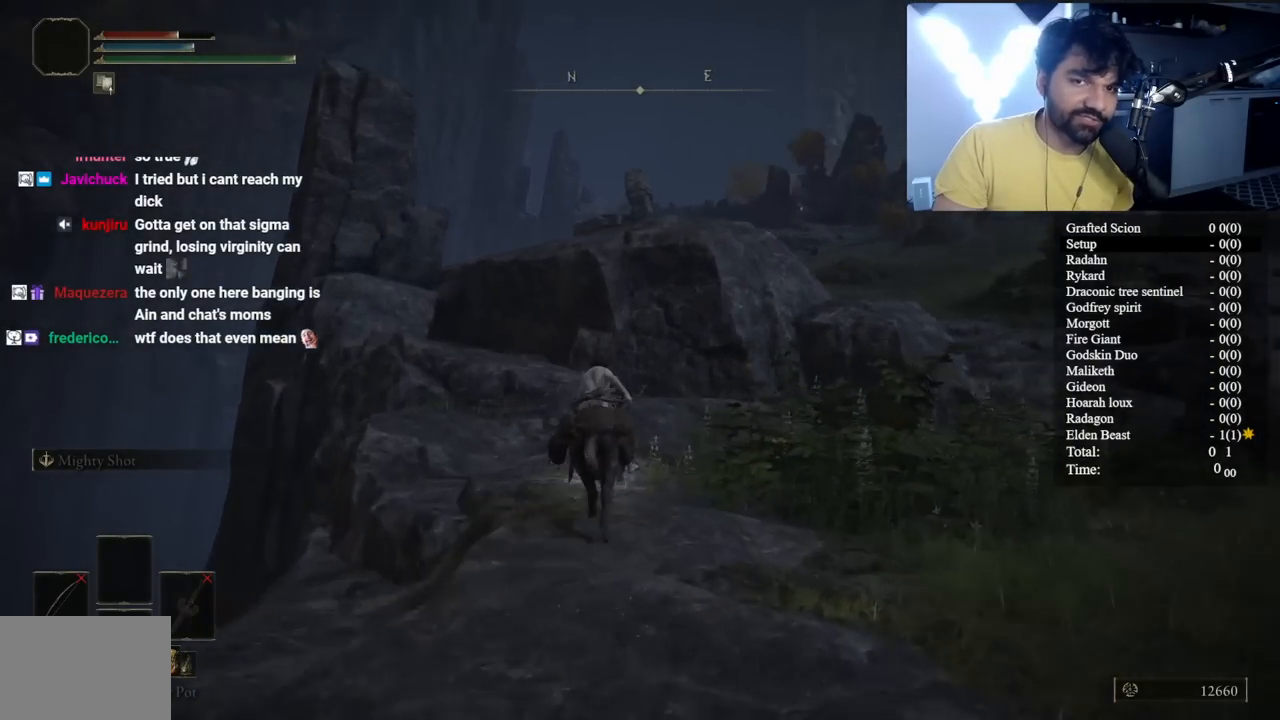
{"buttons": ["B"], "left_stick": "up", "right_stick": "center", "button_events": []}
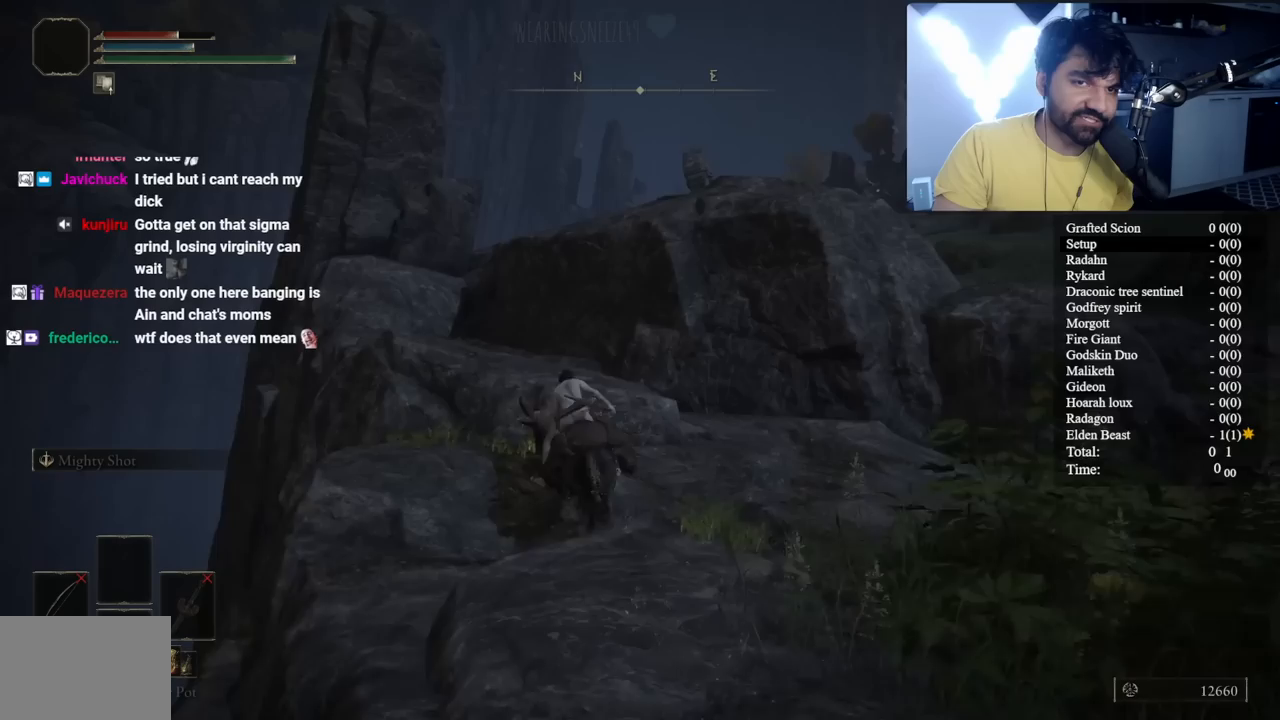
{"buttons": ["B"], "left_stick": "up-left", "right_stick": "center", "button_events": []}
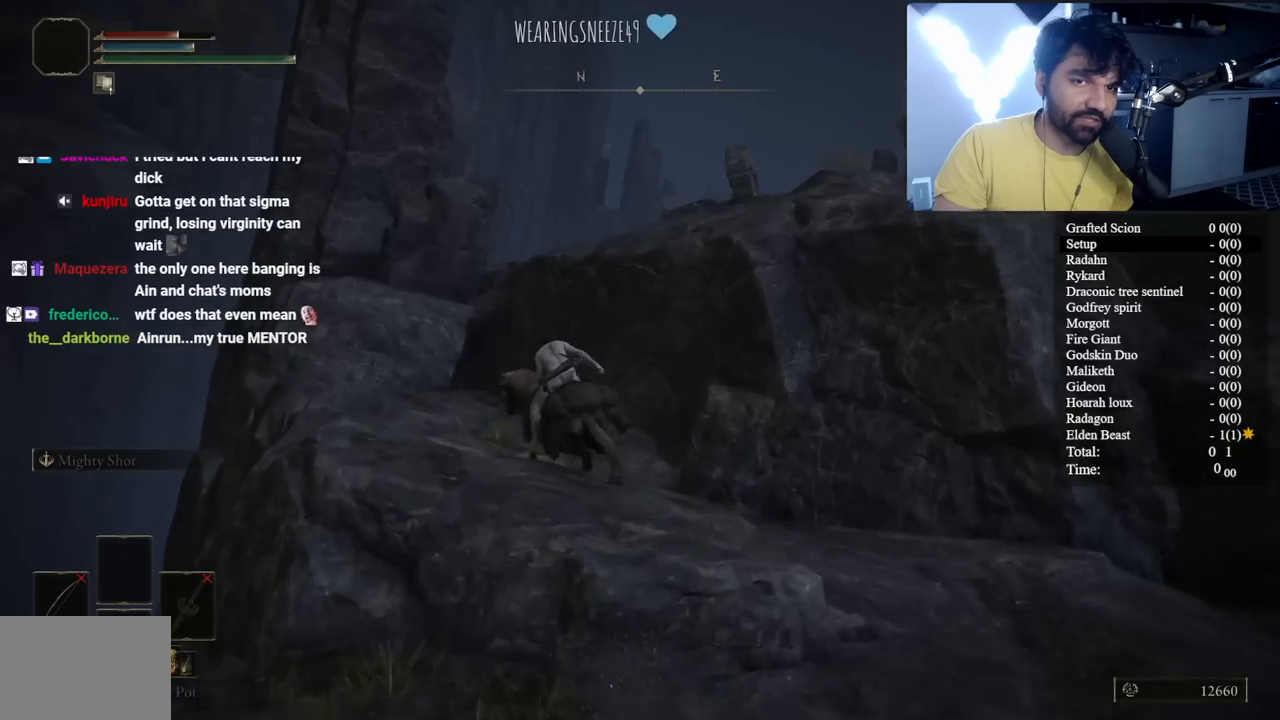
{"buttons": ["A", "B"], "left_stick": "up", "right_stick": "center", "button_events": [[50, "A", "down"], [283, "A", "up"], [367, "A", "down"]]}
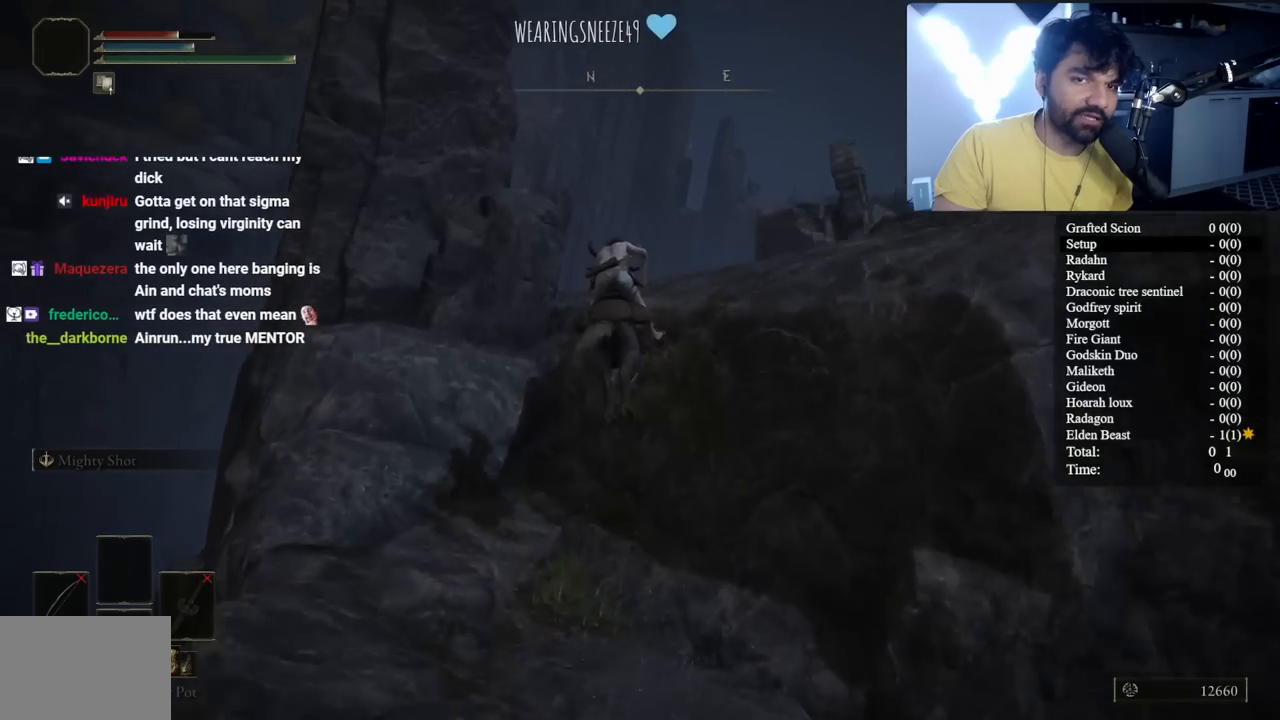
{"buttons": [], "left_stick": "up", "right_stick": "down-right", "button_events": [[17, "A", "up"], [400, "B", "up"]]}
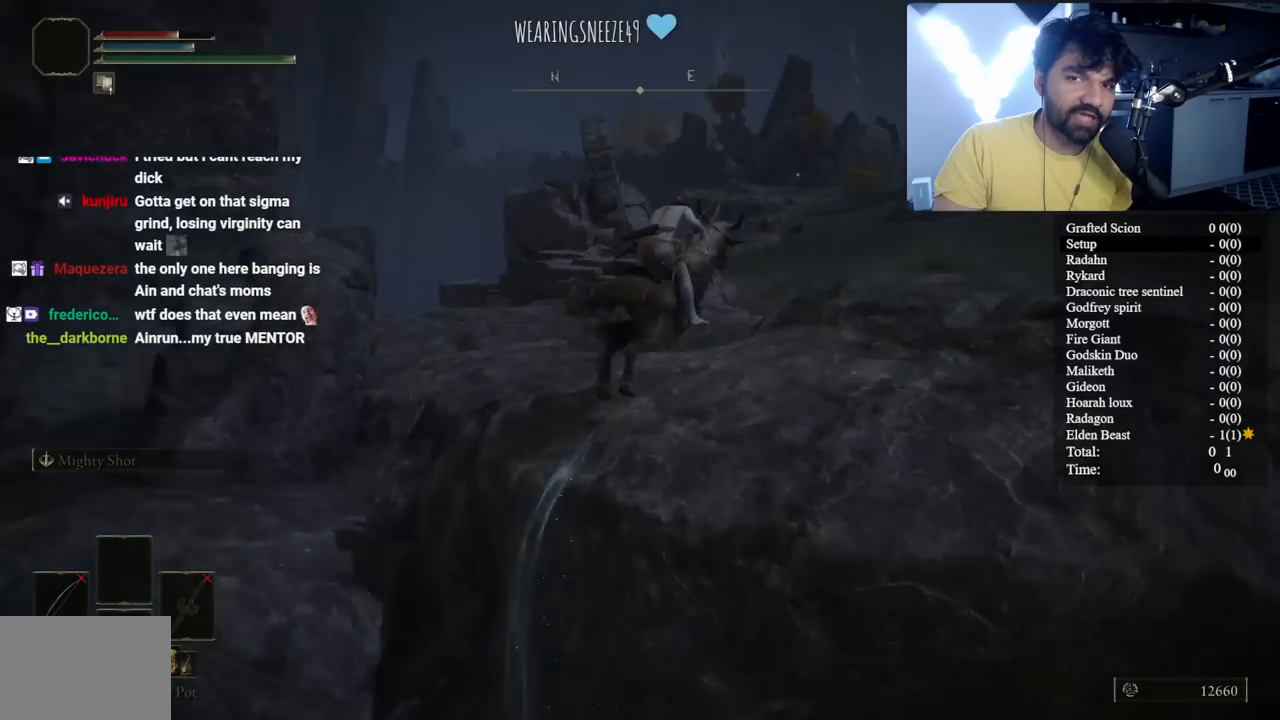
{"buttons": ["B"], "left_stick": "up-left", "right_stick": "center", "button_events": [[333, "B", "down"]]}
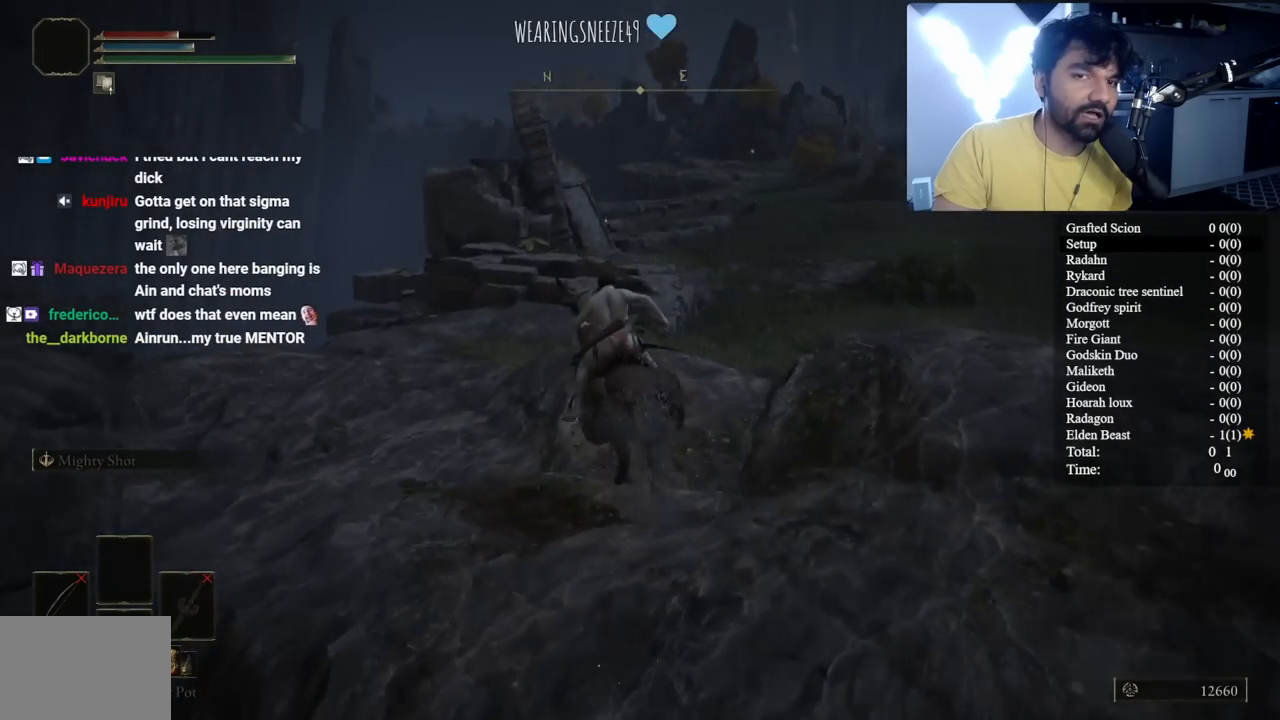
{"buttons": ["B"], "left_stick": "up-left", "right_stick": "right", "button_events": []}
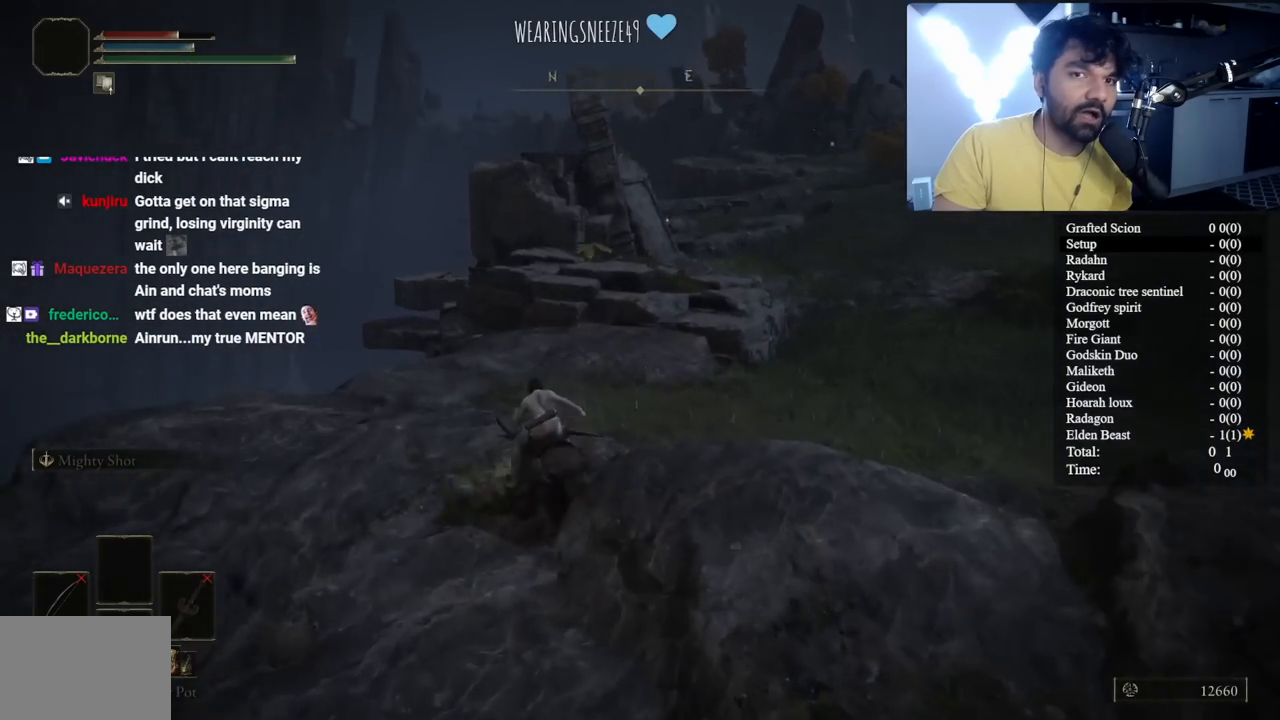
{"buttons": ["B"], "left_stick": "up", "right_stick": "center", "button_events": []}
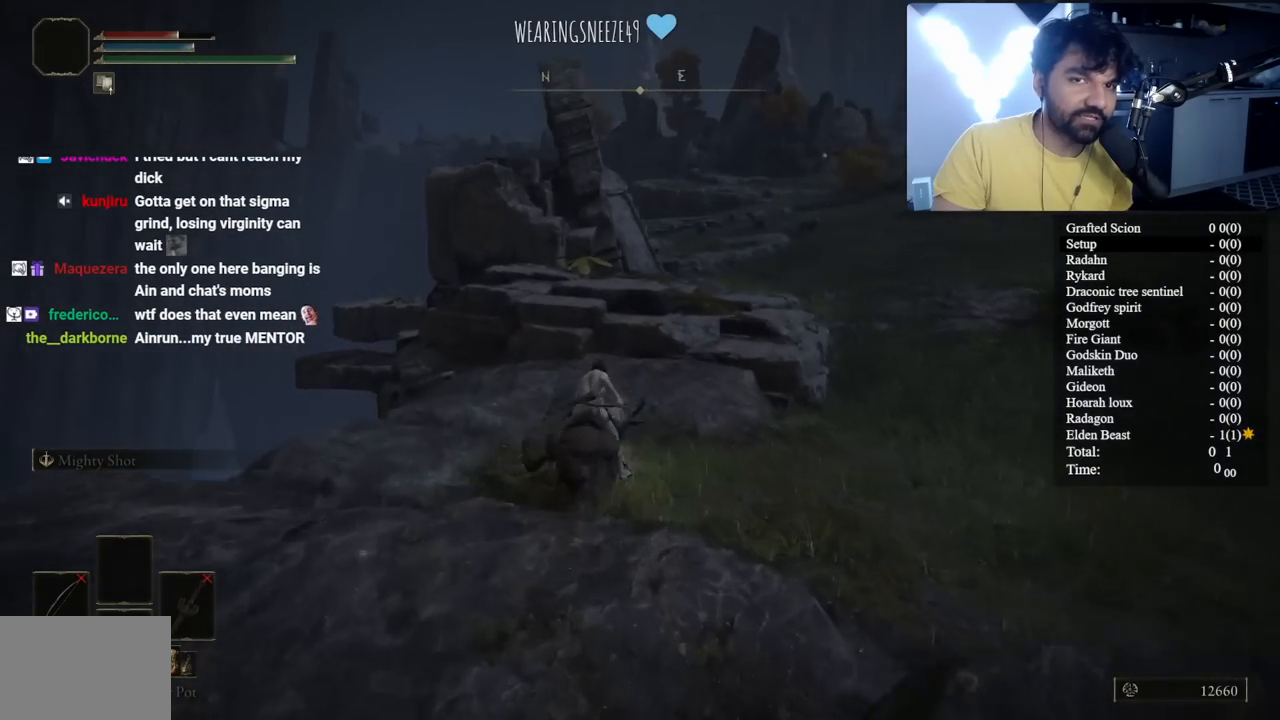
{"buttons": ["B"], "left_stick": "up-right", "right_stick": "center", "button_events": [[333, "B", "up"], [433, "B", "down"]]}
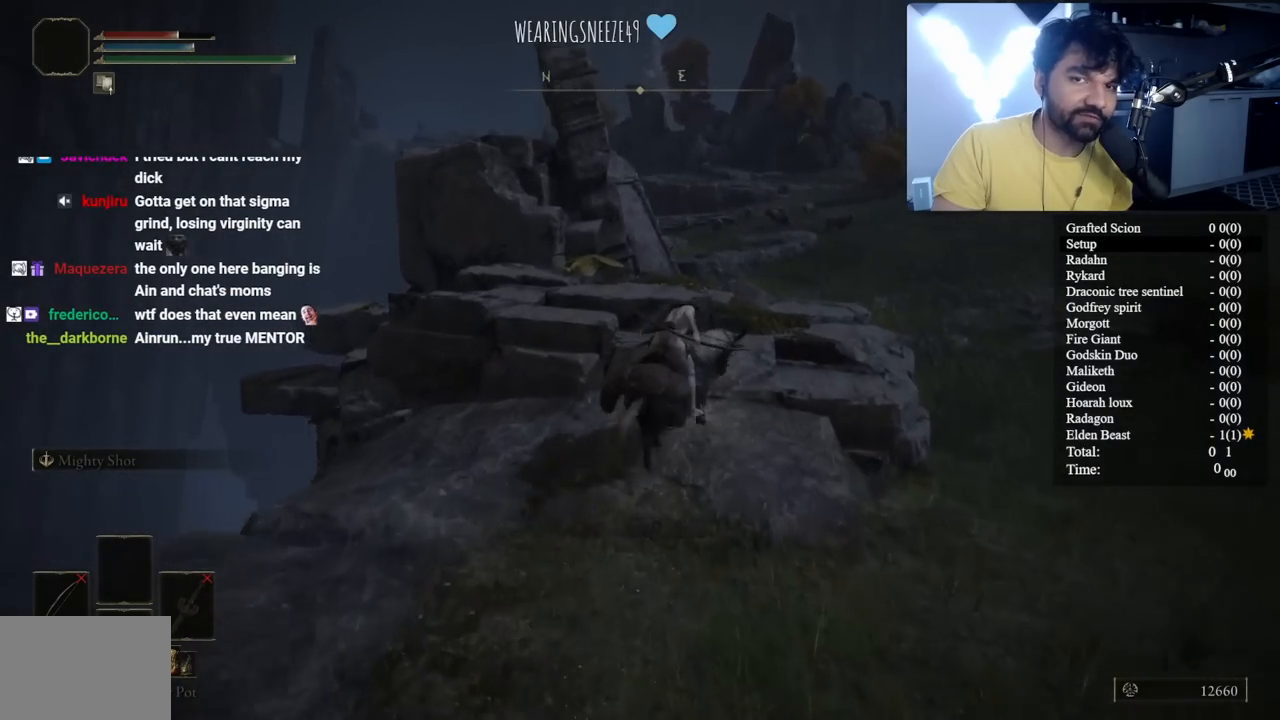
{"buttons": ["B"], "left_stick": "up", "right_stick": "center", "button_events": []}
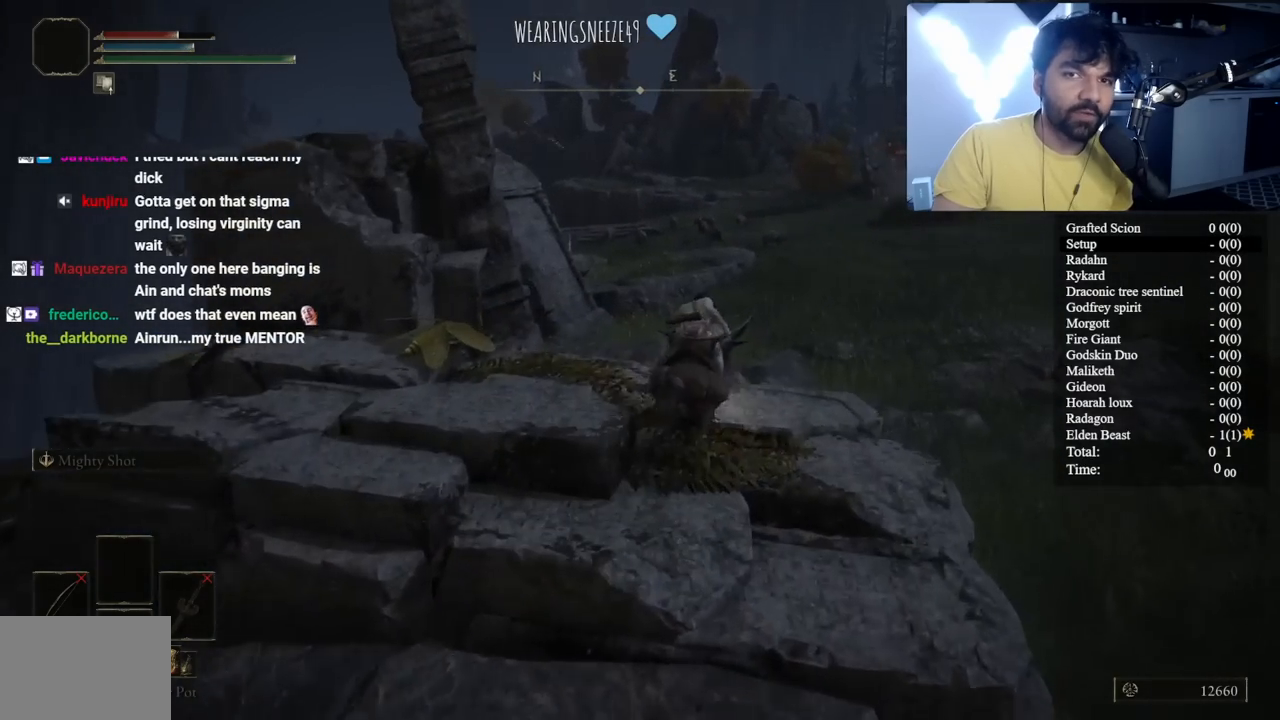
{"buttons": ["B"], "left_stick": "up", "right_stick": "center", "button_events": [[267, "B", "up"], [500, "B", "down"]]}
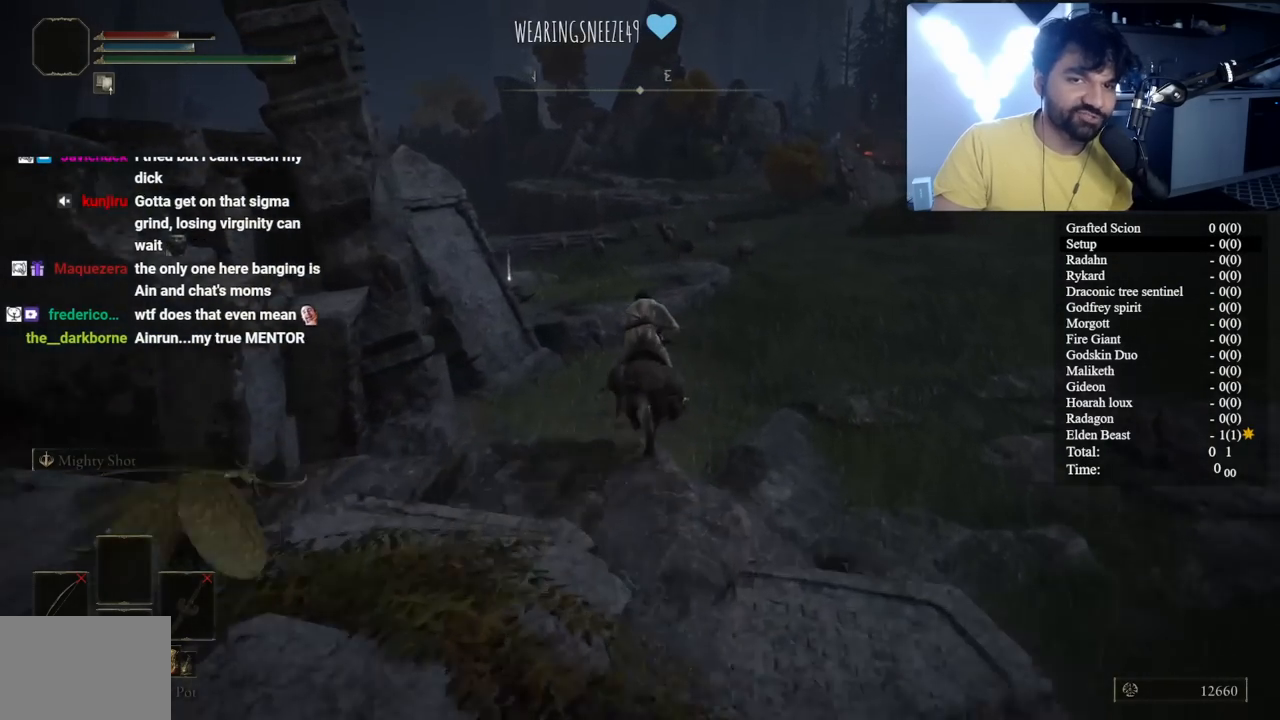
{"buttons": ["B"], "left_stick": "up", "right_stick": "left", "button_events": []}
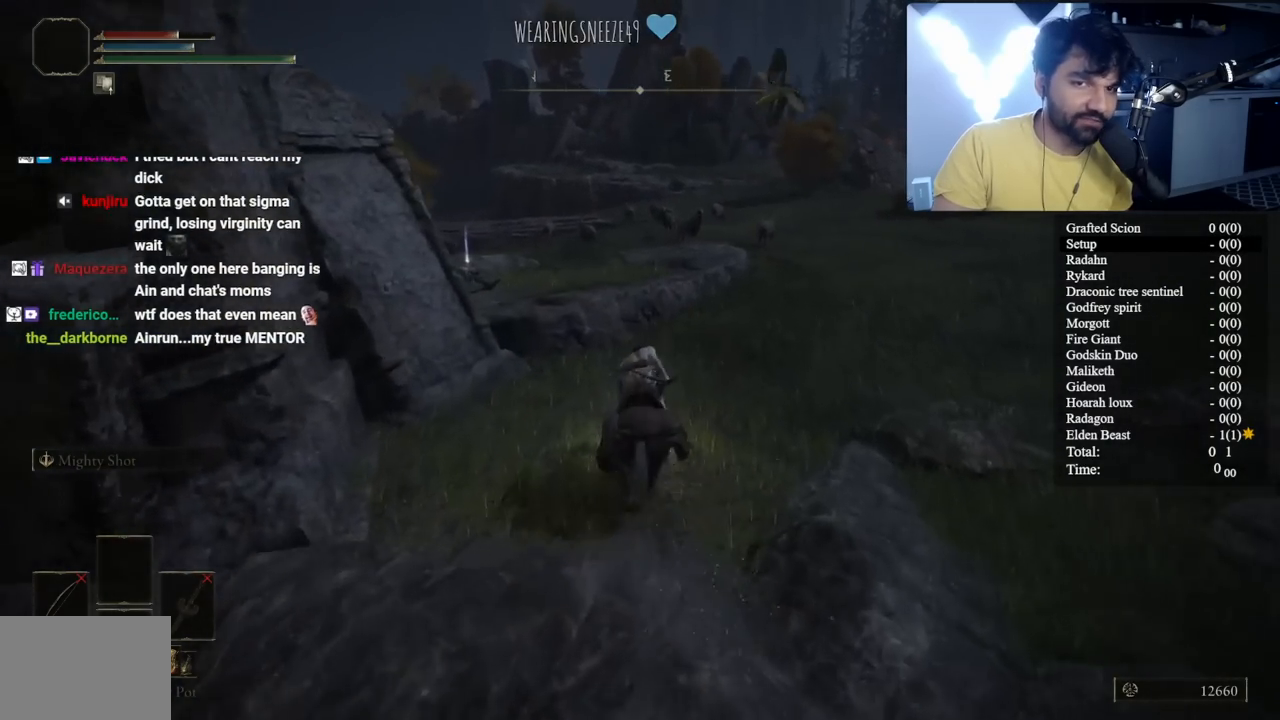
{"buttons": ["B"], "left_stick": "up", "right_stick": "center", "button_events": [[83, "B", "up"], [217, "B", "down"]]}
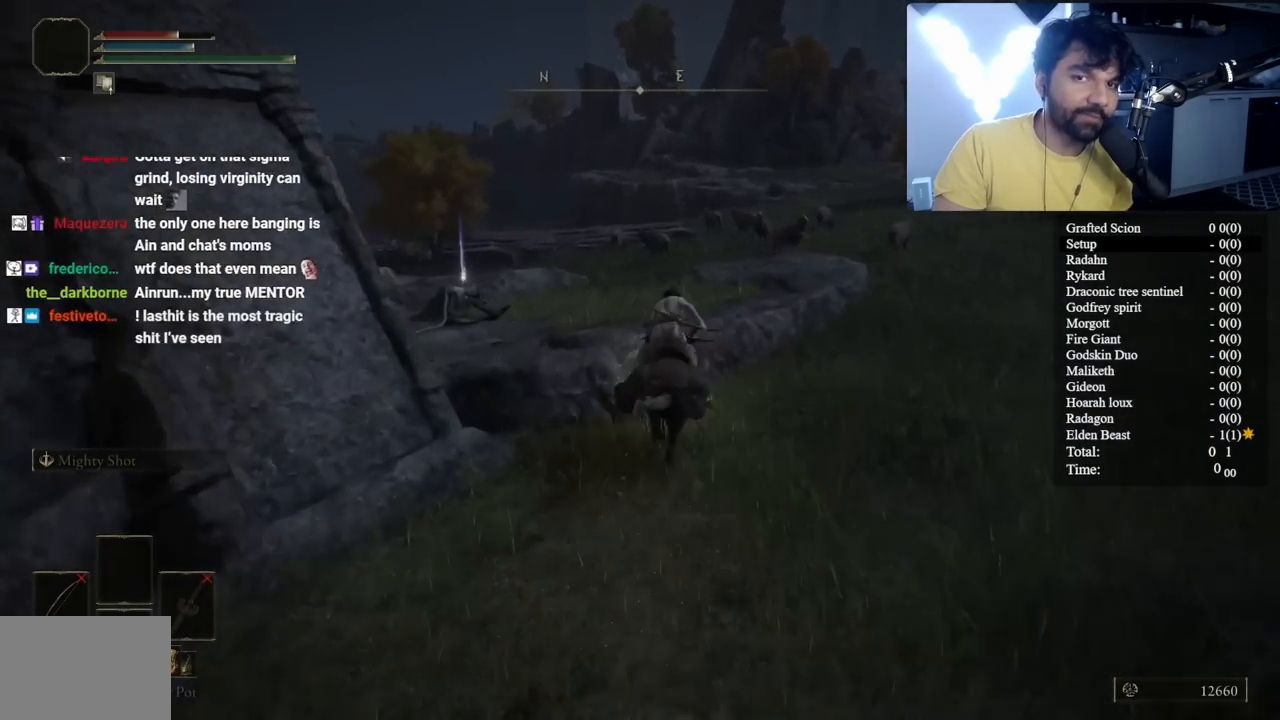
{"buttons": ["B"], "left_stick": "up", "right_stick": "center", "button_events": []}
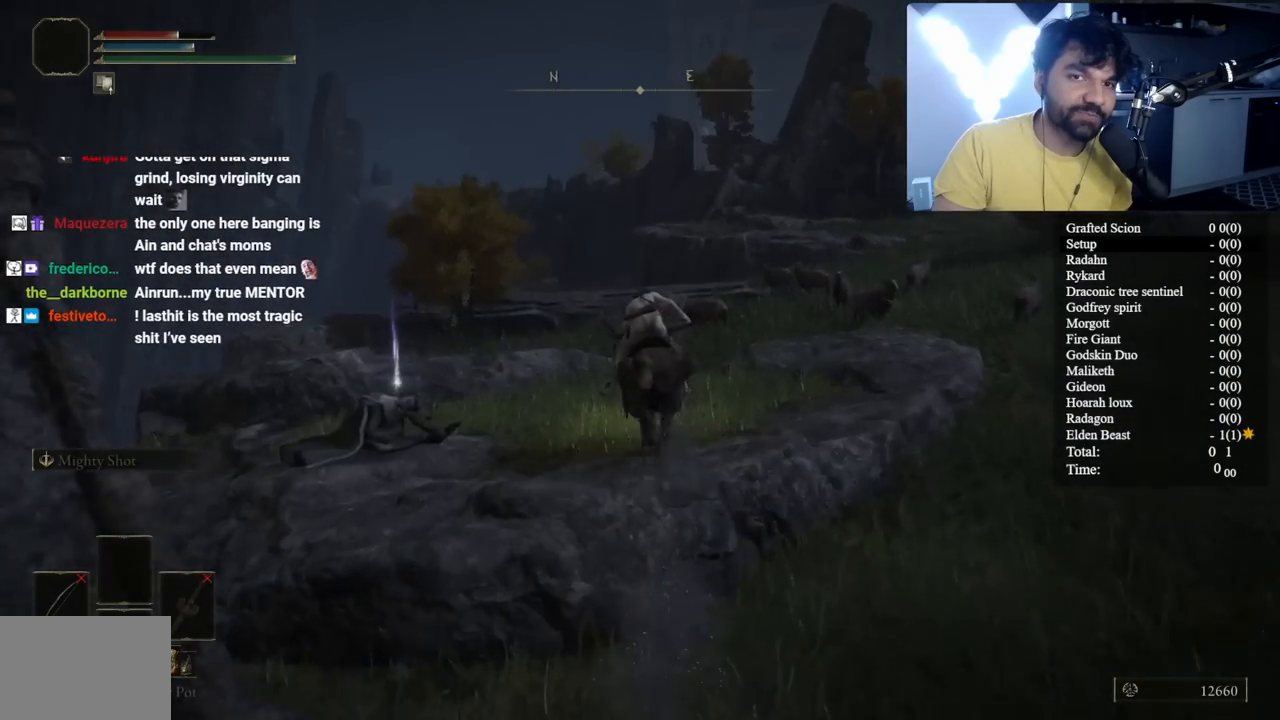
{"buttons": [], "left_stick": "up", "right_stick": "center", "button_events": [[450, "B", "up"]]}
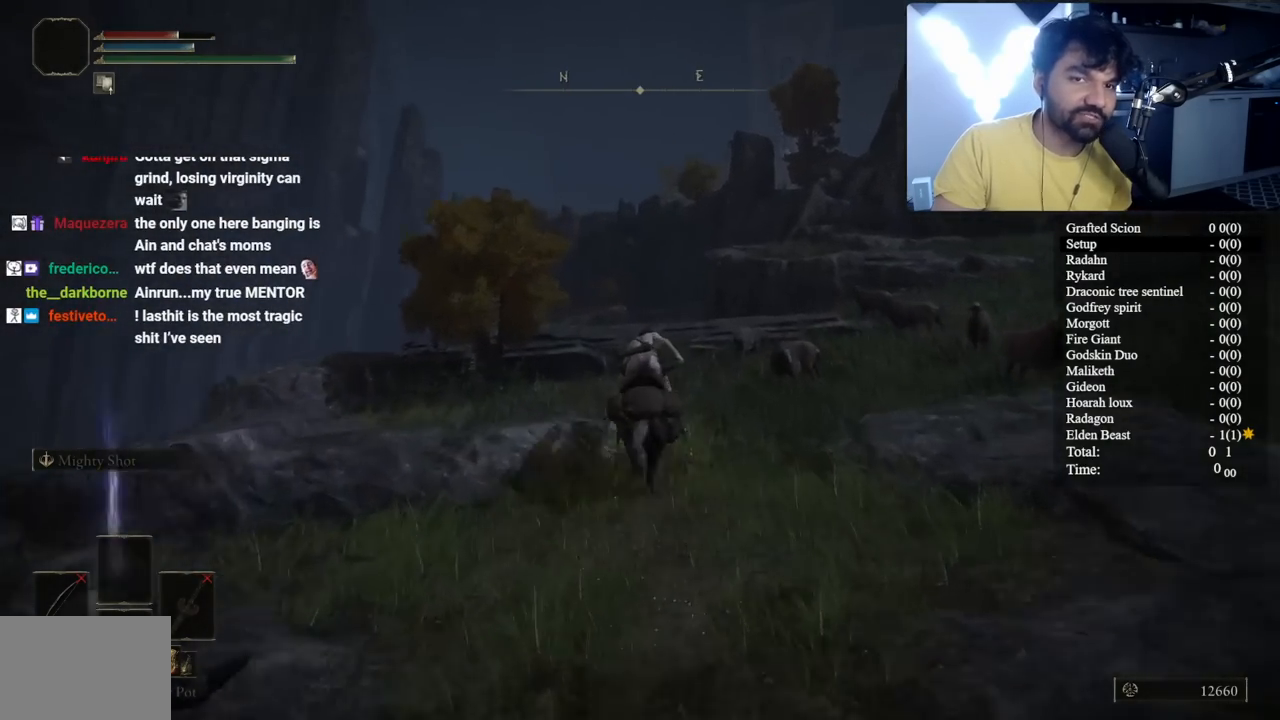
{"buttons": ["B"], "left_stick": "up", "right_stick": "center", "button_events": [[233, "B", "down"]]}
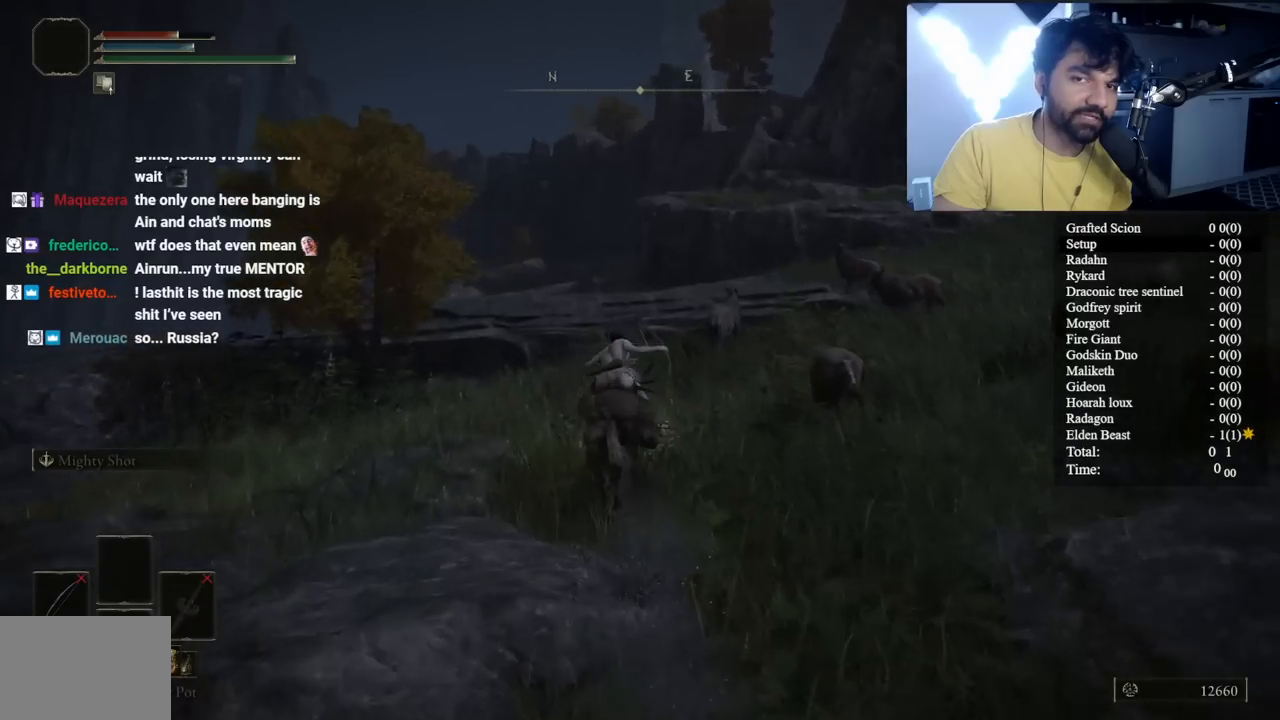
{"buttons": ["B"], "left_stick": "up", "right_stick": "right", "button_events": []}
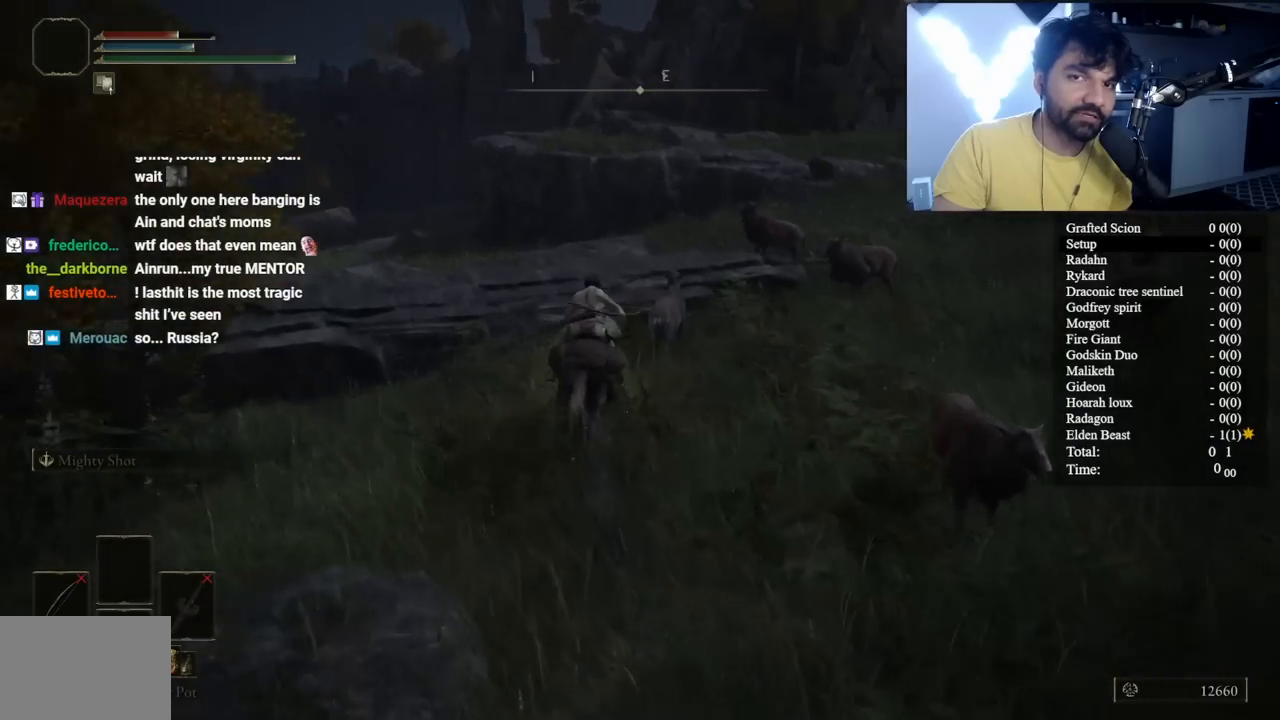
{"buttons": ["B"], "left_stick": "up", "right_stick": "center", "button_events": []}
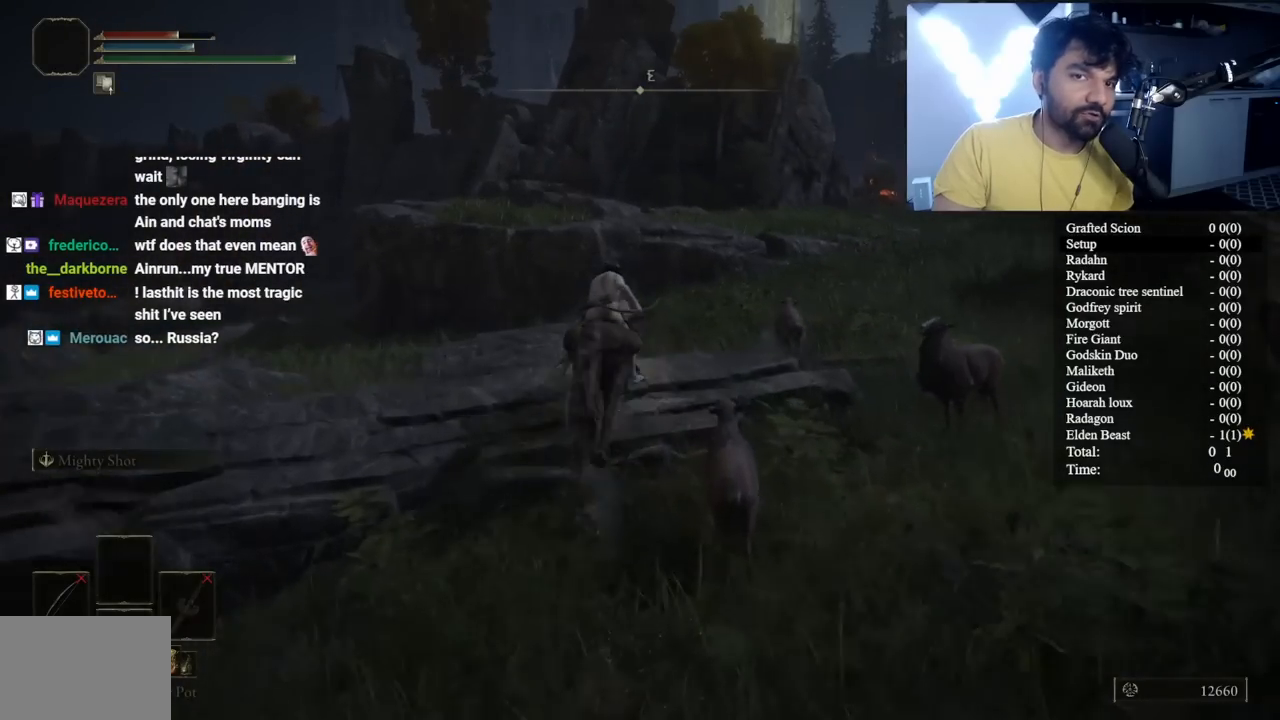
{"buttons": ["B"], "left_stick": "up", "right_stick": "center", "button_events": []}
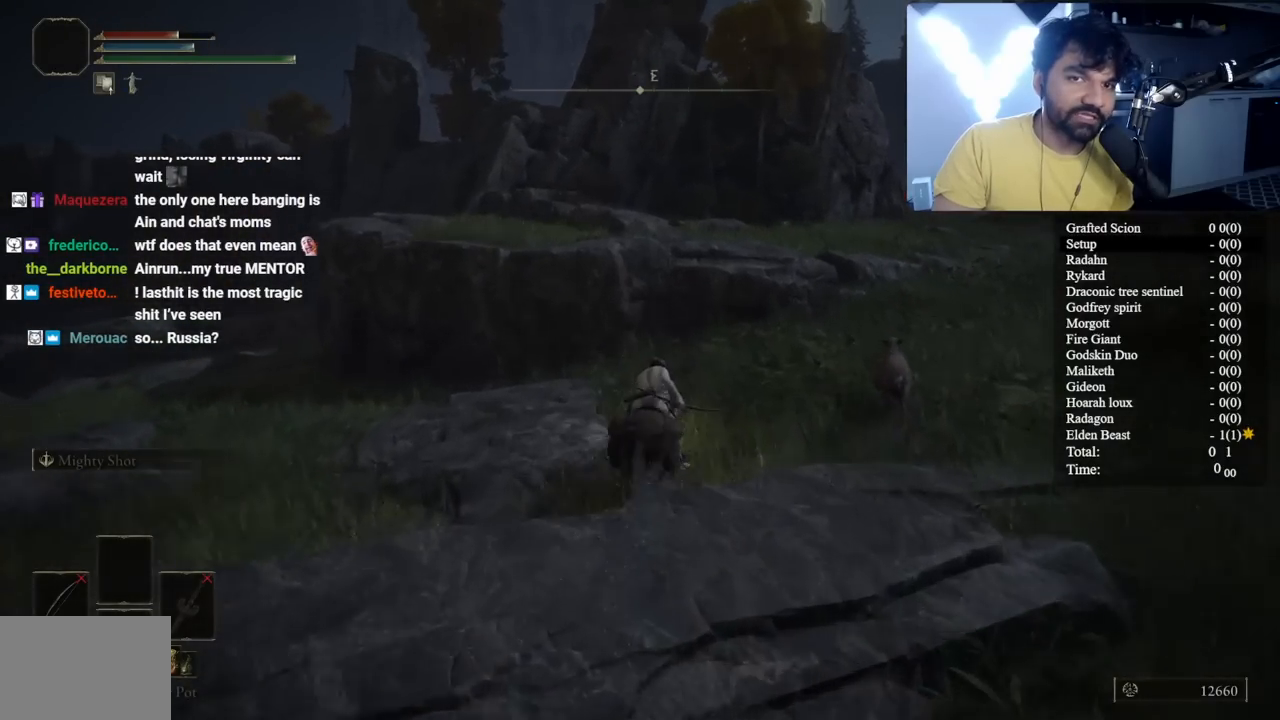
{"buttons": ["B"], "left_stick": "up", "right_stick": "center", "button_events": [[100, "A", "down"], [283, "A", "up"], [367, "A", "down"], [483, "A", "up"]]}